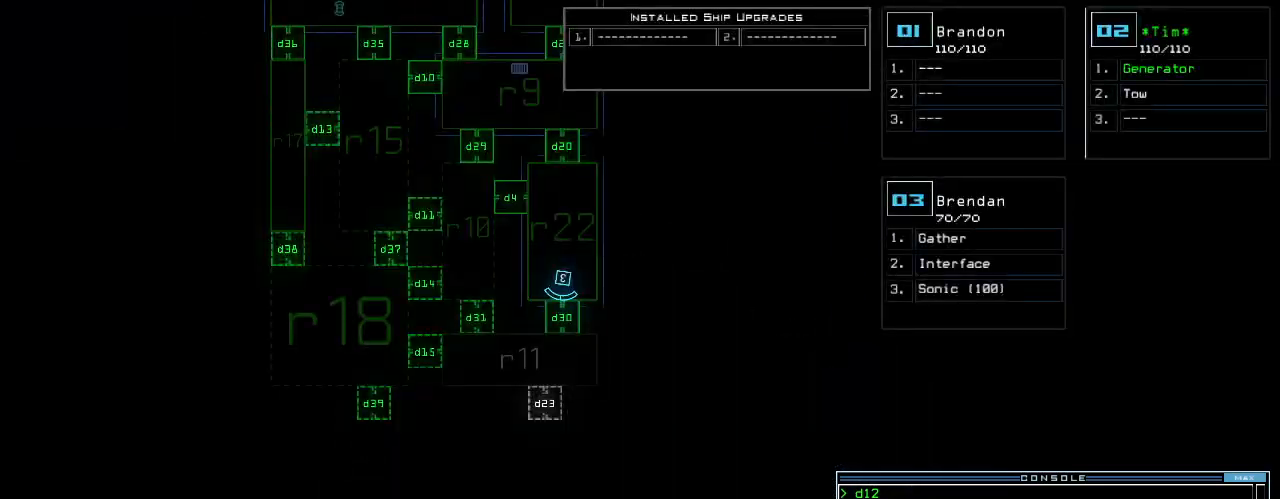
Gameplay with keyboard; each line is a JSON object with the keys held at the frame after it. "events" lists presses ("down") and releases ("up") of ".", "0", "1", "2", "3", "4", "5", "6", "7", "8", "9", "a", "b", "backspace", "c", "caps_lock", "comma", "ctrl_l", "ctrl_r", "d", "down", "e", "equals", "escape", "f", "f5", "g", "h", "i", "j", "k", "l", "left", "m", "minus", "n", "o", "p", "q", "quote", "r", "return", "right", "s", "semicolon", "shift_l", "shift_r", "space", "t", "tab", "tilde", "u", "up", "v", "w", "x", "y" and "z" between this image and that frame as [ms after this image, input, new state], when the widget could be followed in between. No other keys are recorded. Mouse input is not recorded.
{"keys": ["up"]}
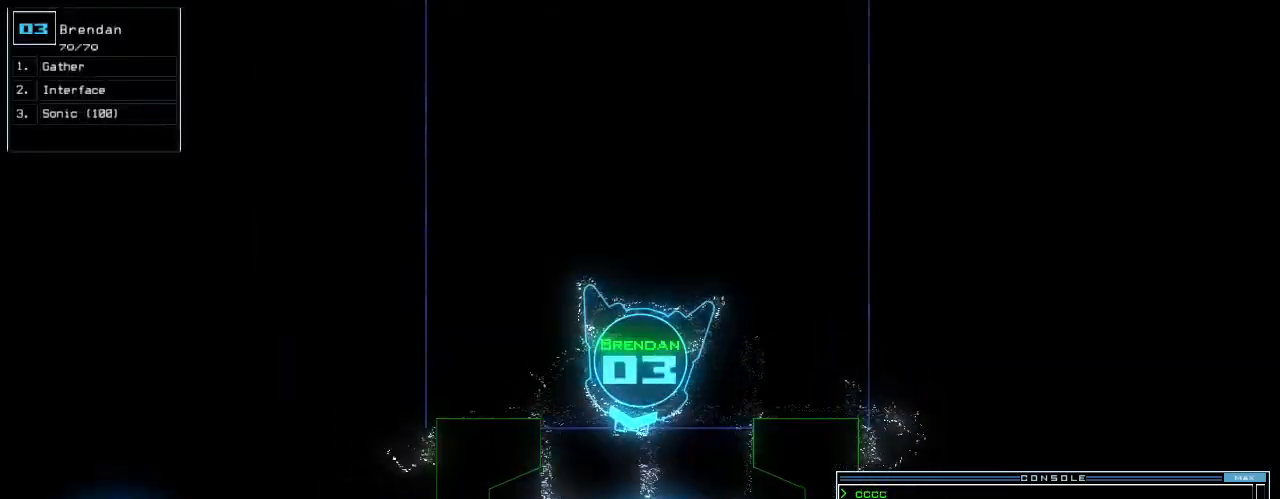
{"keys": [], "events": [[440, "up", "up"]]}
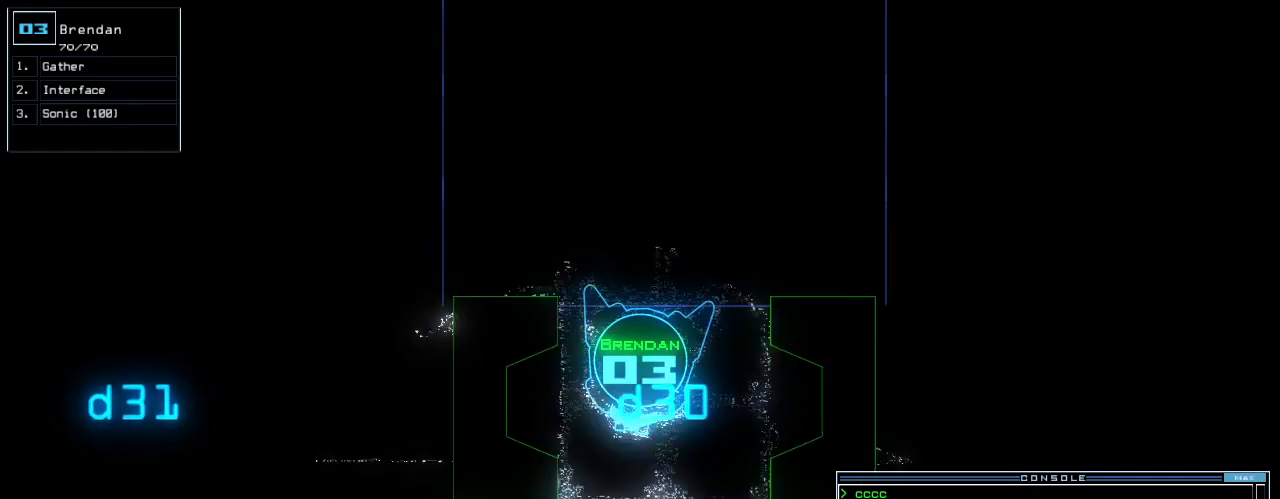
{"keys": [], "events": [[340, "up", "down"], [420, "up", "up"]]}
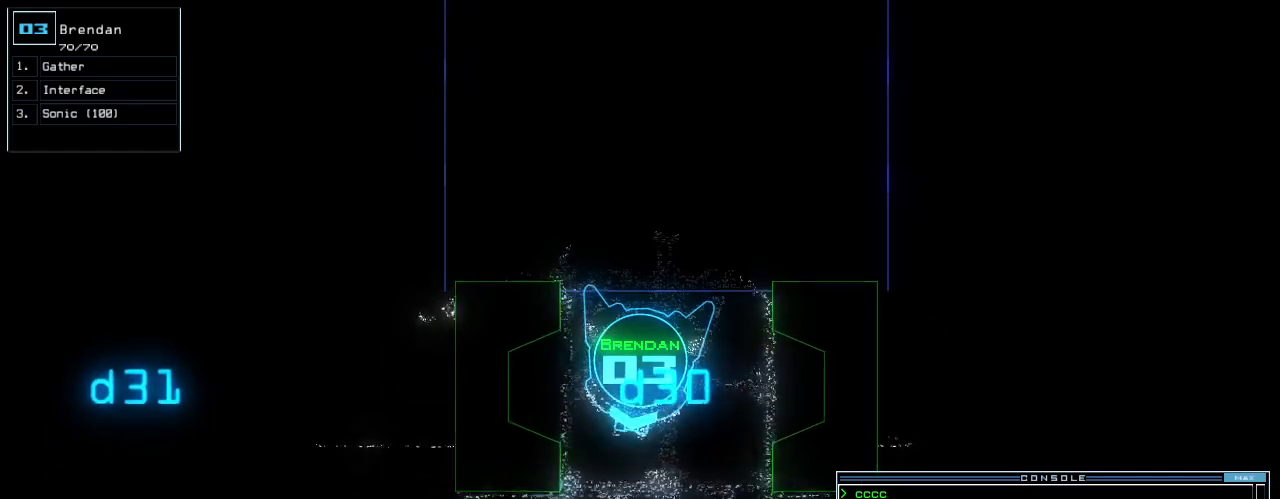
{"keys": [], "events": [[440, "up", "down"], [460, "up", "up"]]}
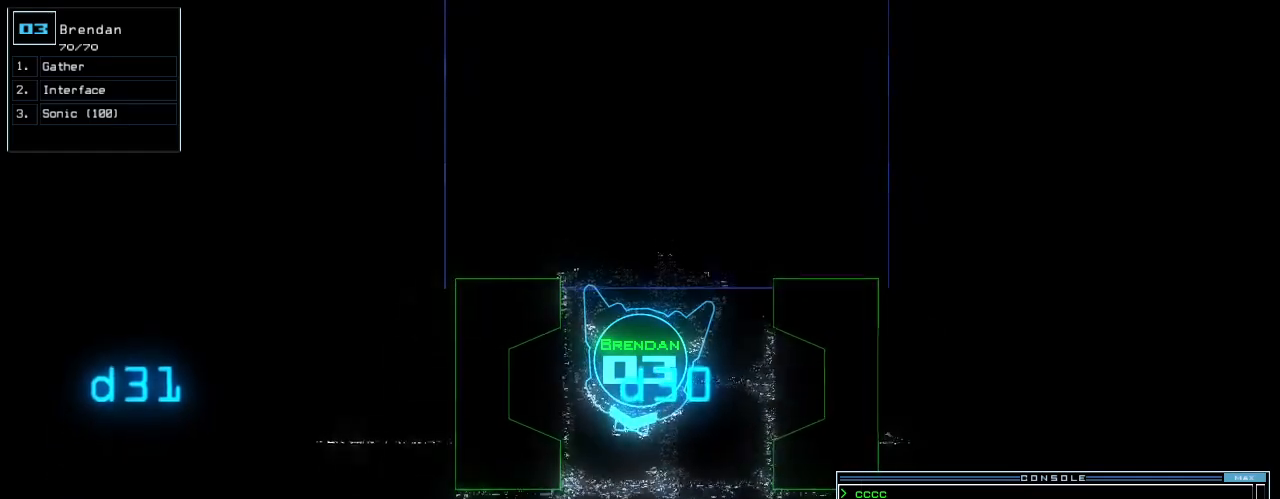
{"keys": ["up"], "events": [[180, "up", "down"], [220, "up", "up"], [280, "up", "down"], [300, "left", "down"], [480, "left", "up"]]}
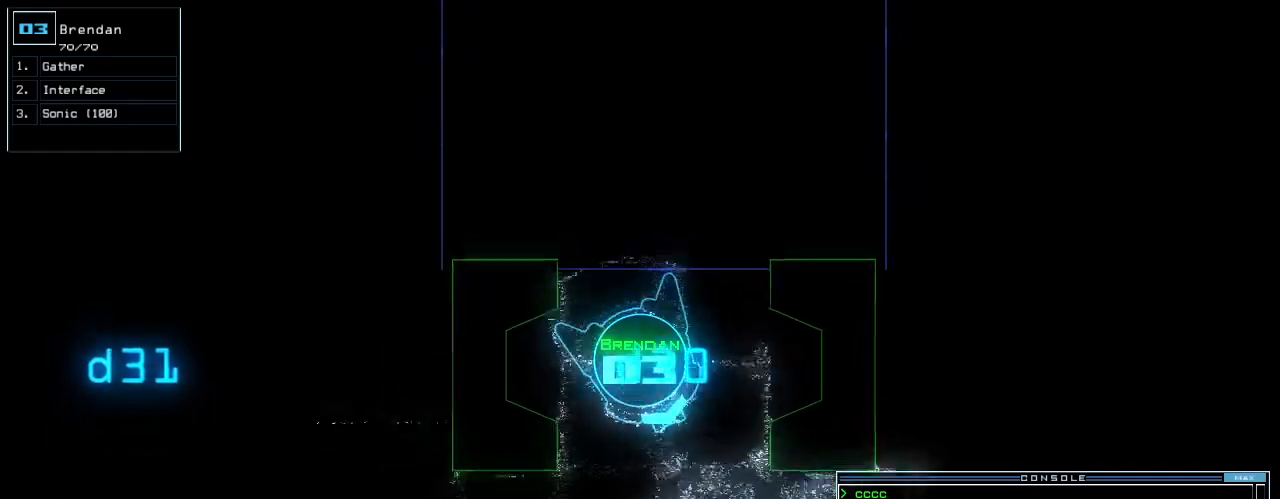
{"keys": ["right", "up"], "events": [[240, "right", "down"], [300, "right", "up"], [420, "right", "down"]]}